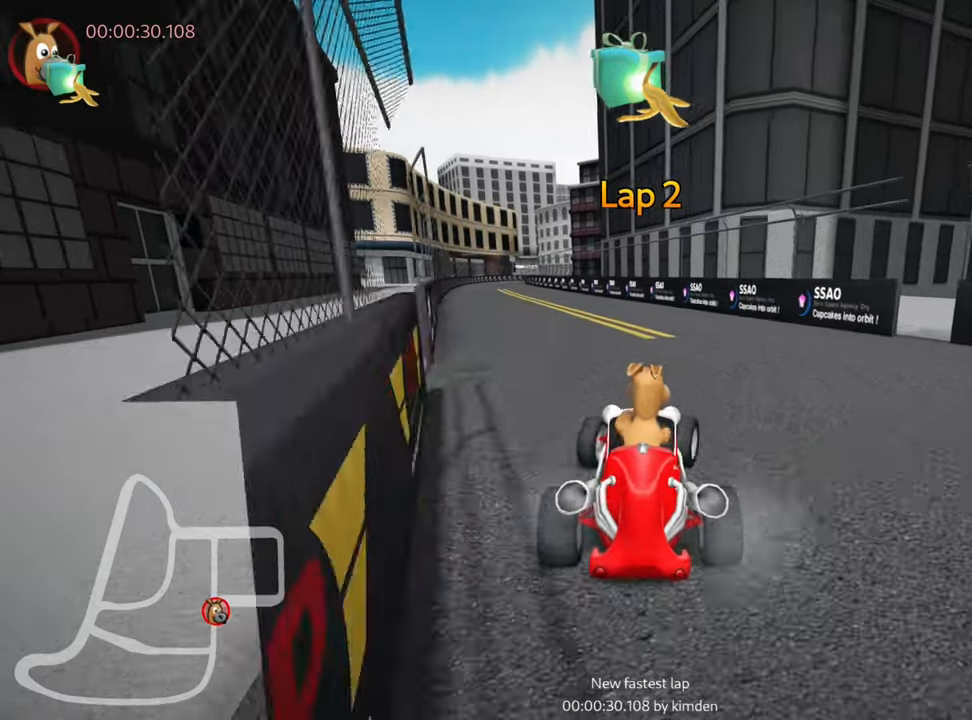
Gameplay with keyboard; each line is a JSON object with the keys held at the frame after it. "events" lists presses ("down") and releases ("up") of "down", "fire", "left", "look", "nitro", "right", "skid" and "up" between this image and that frame as [ms after this image, input, new state], when the widget could be followed in between. No other keys are recorded. Mouse input is not recorded. Key names are as the overlay labels them; some are game actions (e.g. jump) rather than physical keys. Not read: other_keys.
{"keys": ["right"], "events": [[34, "up", "up"], [200, "skid", "up"]]}
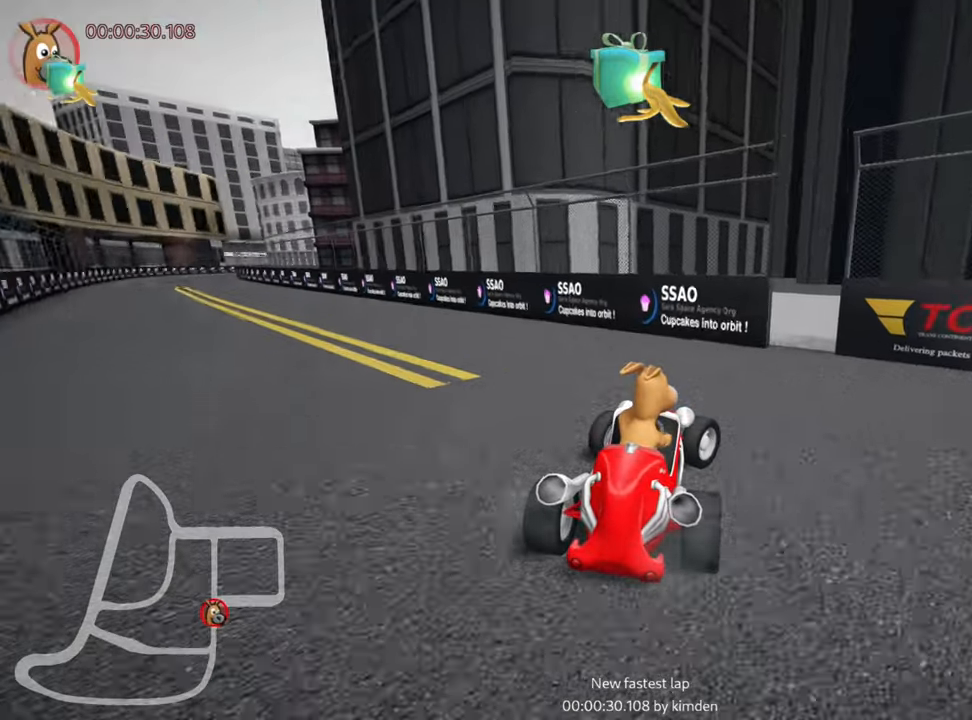
{"keys": ["left", "up"], "events": [[267, "right", "up"], [267, "up", "down"], [300, "left", "down"]]}
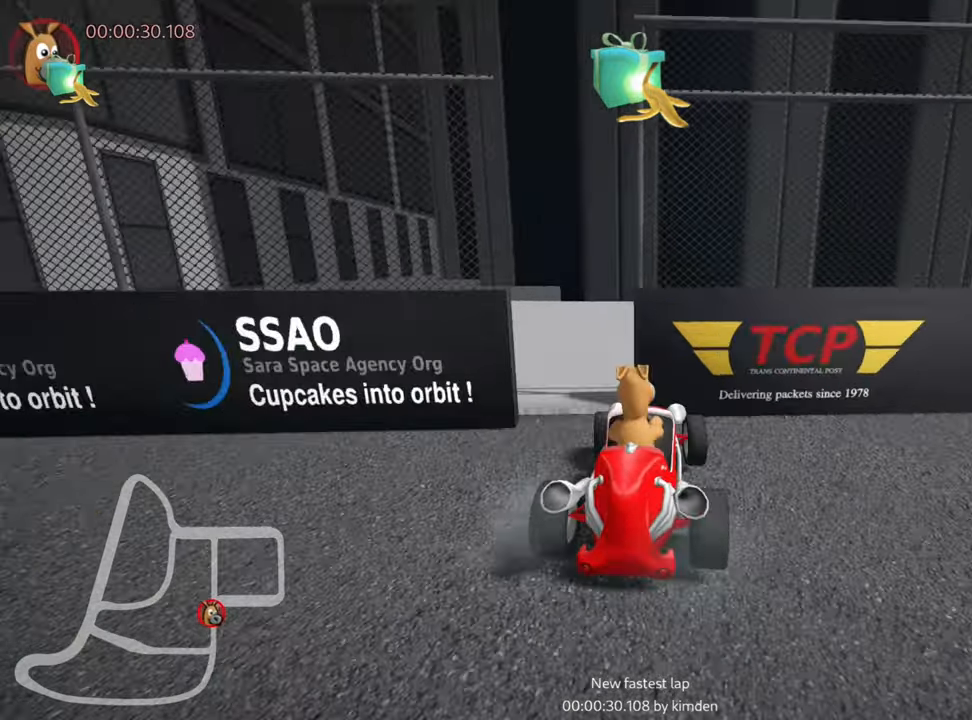
{"keys": [], "events": [[34, "nitro", "down"], [167, "nitro", "up"], [284, "up", "up"], [300, "left", "up"], [367, "down", "down"], [384, "right", "down"], [484, "right", "up"], [500, "down", "up"]]}
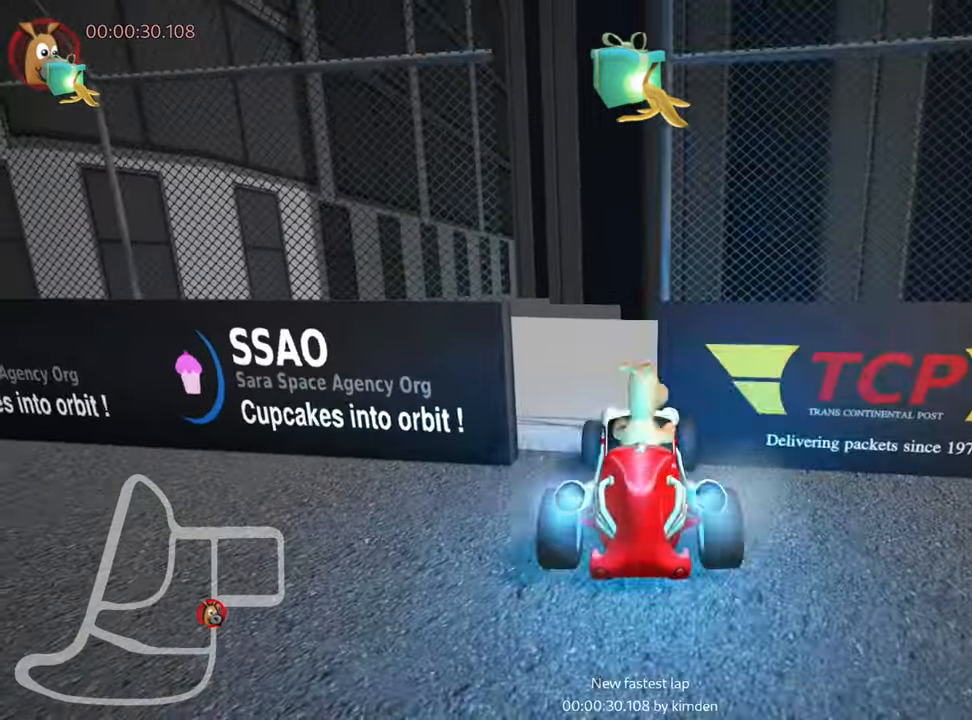
{"keys": ["up"], "events": [[50, "up", "down"], [67, "left", "down"], [334, "left", "up"]]}
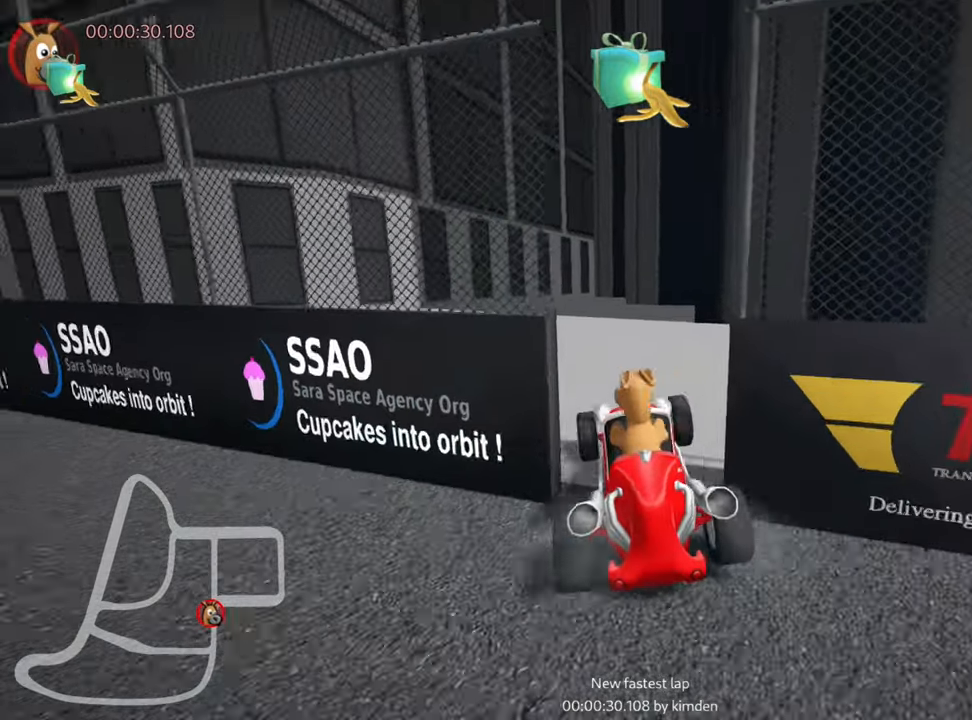
{"keys": ["left", "up"], "events": [[100, "left", "down"], [184, "nitro", "down"], [350, "nitro", "up"]]}
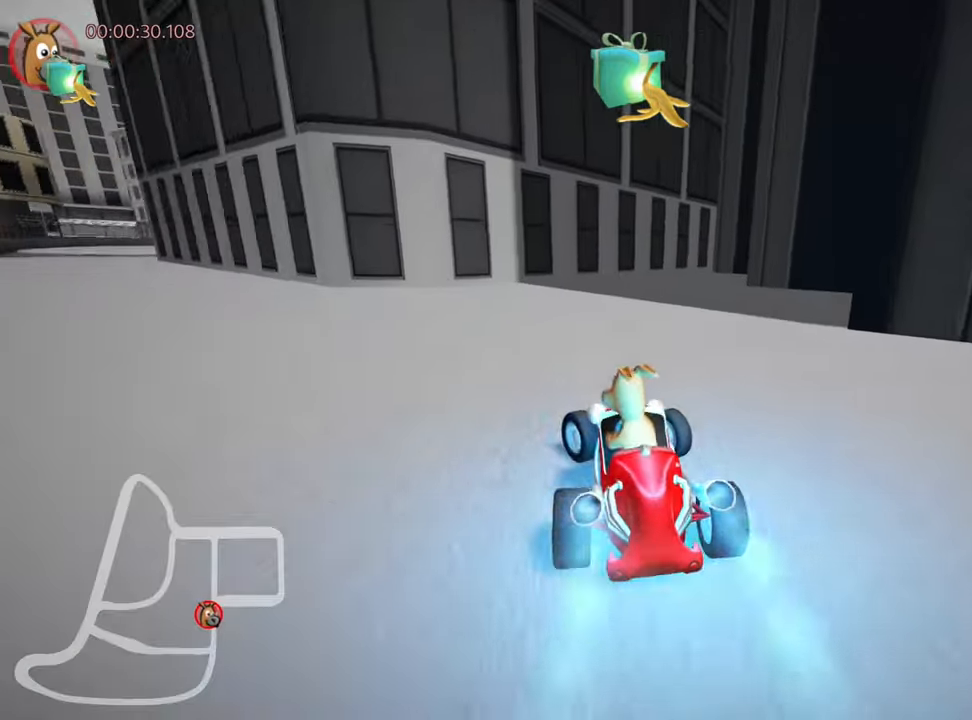
{"keys": ["right", "skid", "up"], "events": [[100, "left", "up"], [134, "skid", "down"], [150, "right", "down"]]}
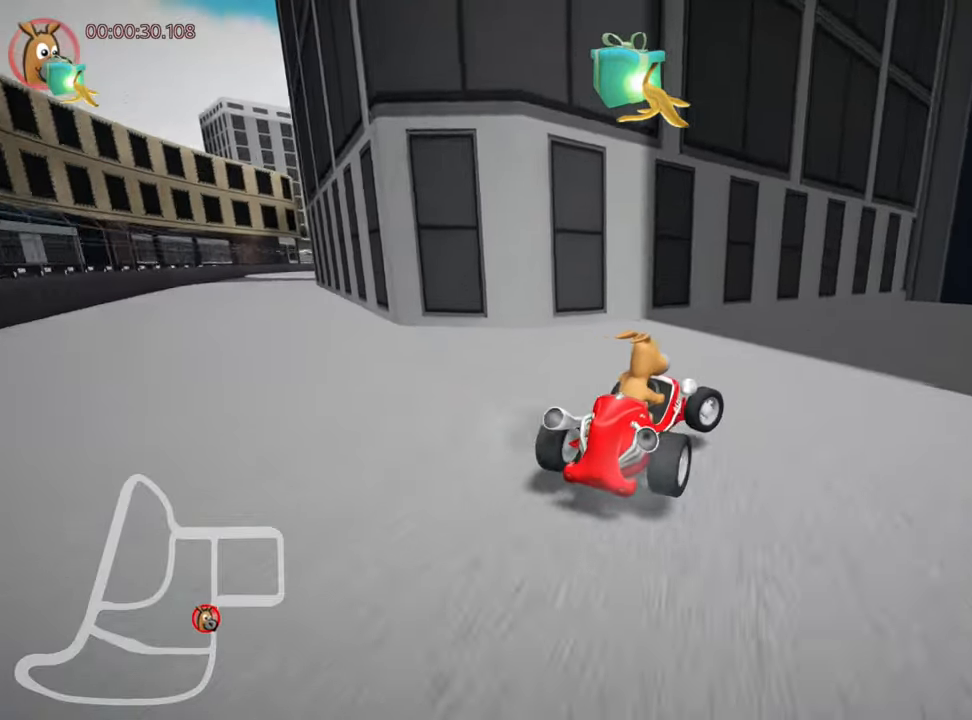
{"keys": ["left", "skid", "up"], "events": [[200, "left", "down"], [217, "right", "up"]]}
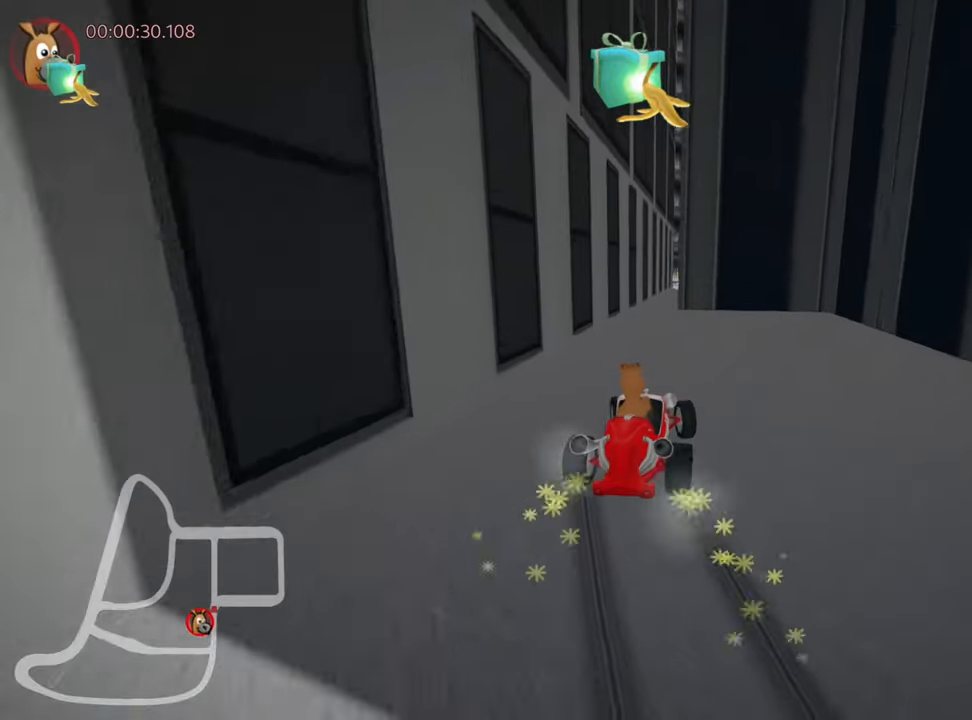
{"keys": ["left", "up"], "events": [[184, "nitro", "down"], [234, "left", "up"], [300, "nitro", "up"], [334, "left", "down"], [500, "skid", "up"]]}
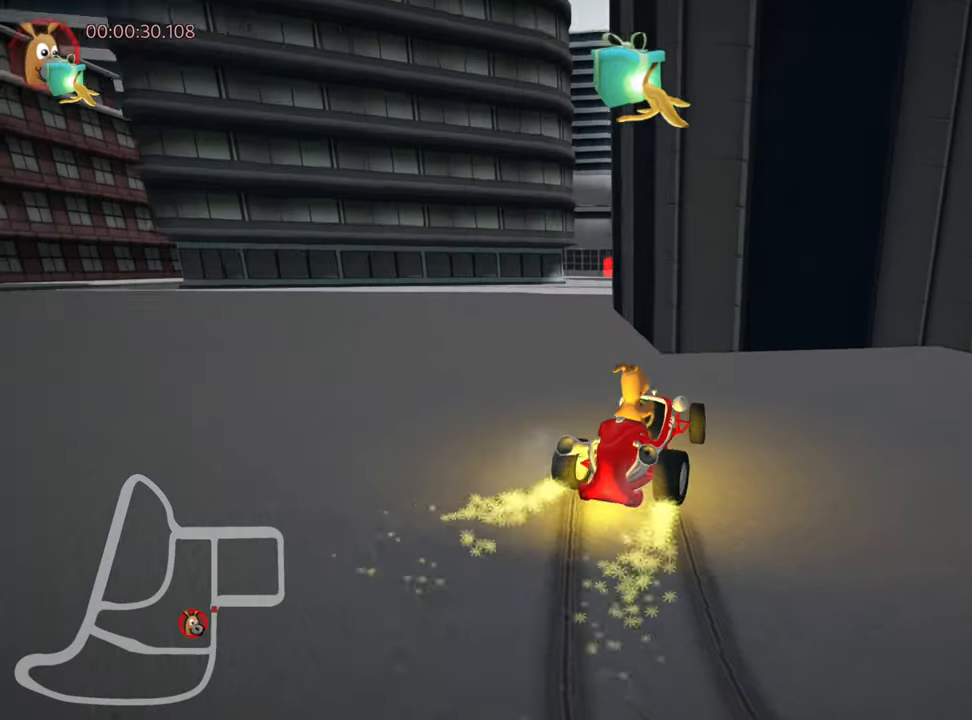
{"keys": ["up"], "events": [[217, "left", "up"]]}
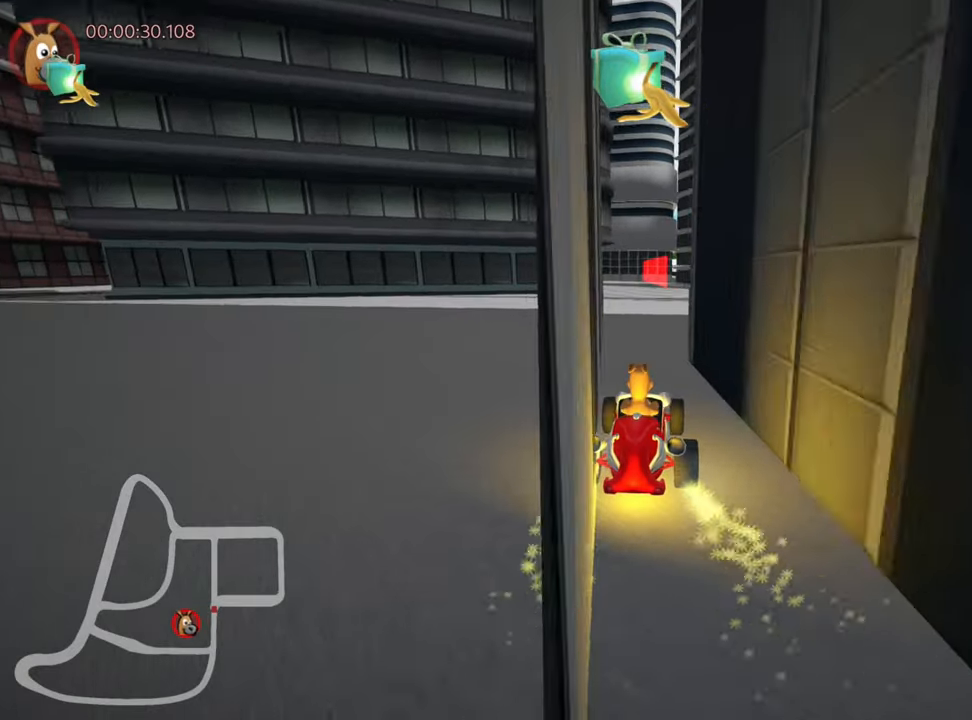
{"keys": ["left", "up"], "events": [[17, "right", "down"], [184, "right", "up"], [284, "left", "down"]]}
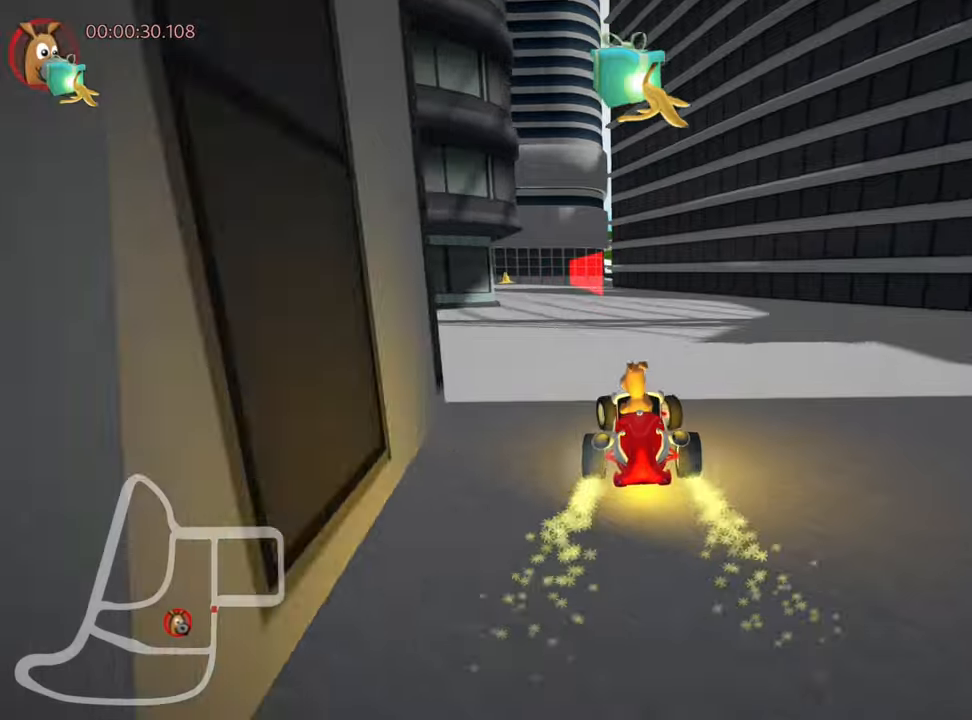
{"keys": ["skid", "up"], "events": [[83, "left", "up"], [283, "right", "down"], [300, "skid", "down"], [416, "right", "up"]]}
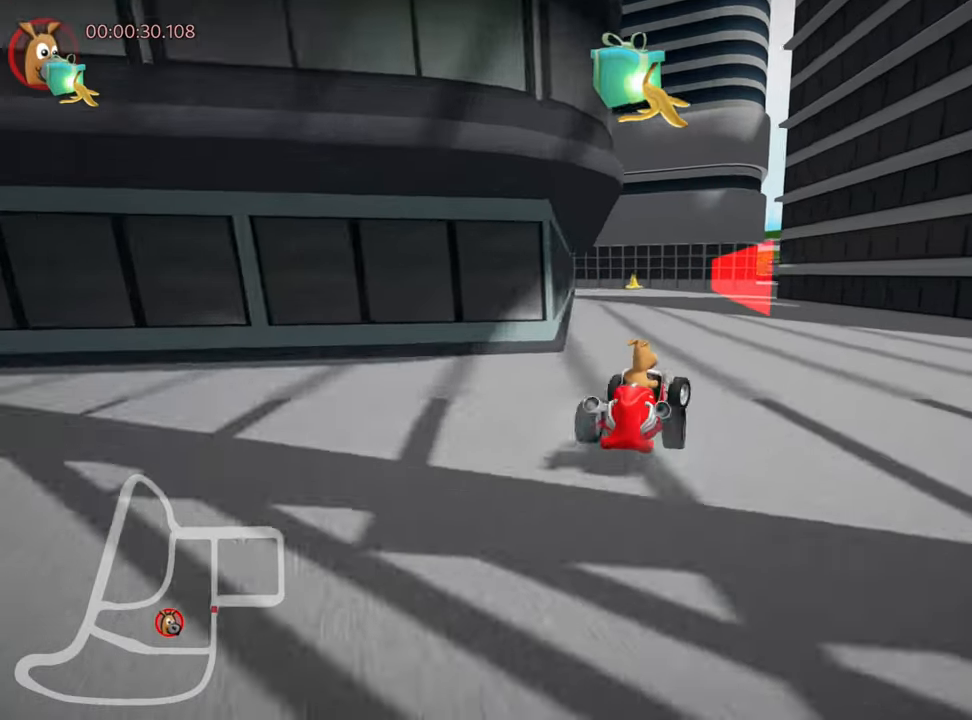
{"keys": ["right"], "events": [[116, "right", "down"], [200, "up", "up"], [383, "skid", "up"]]}
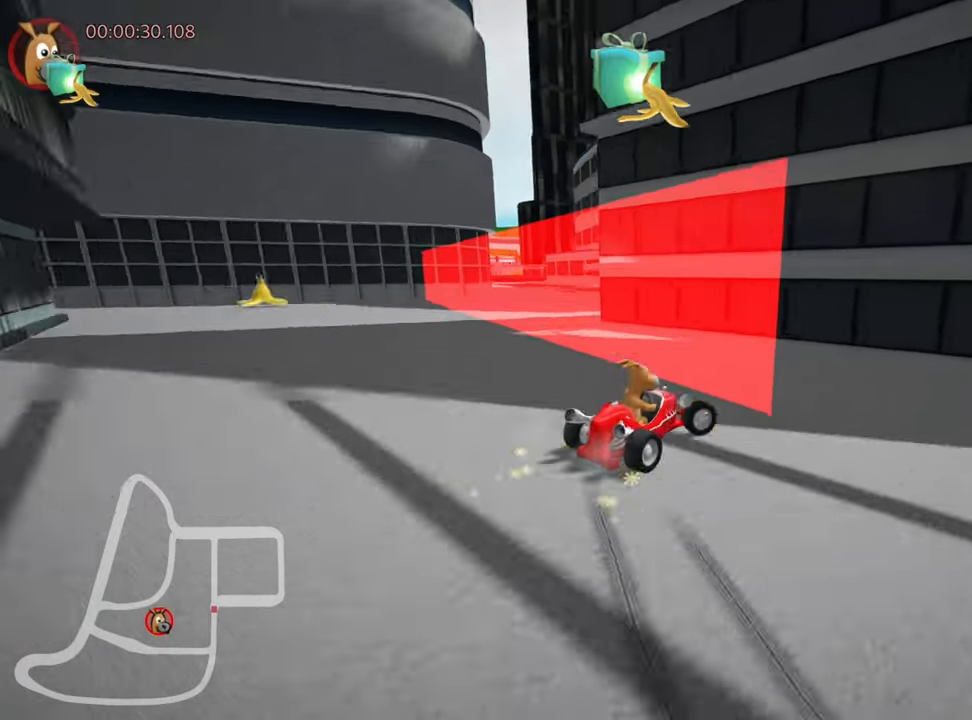
{"keys": ["up"], "events": [[166, "right", "up"], [466, "up", "down"]]}
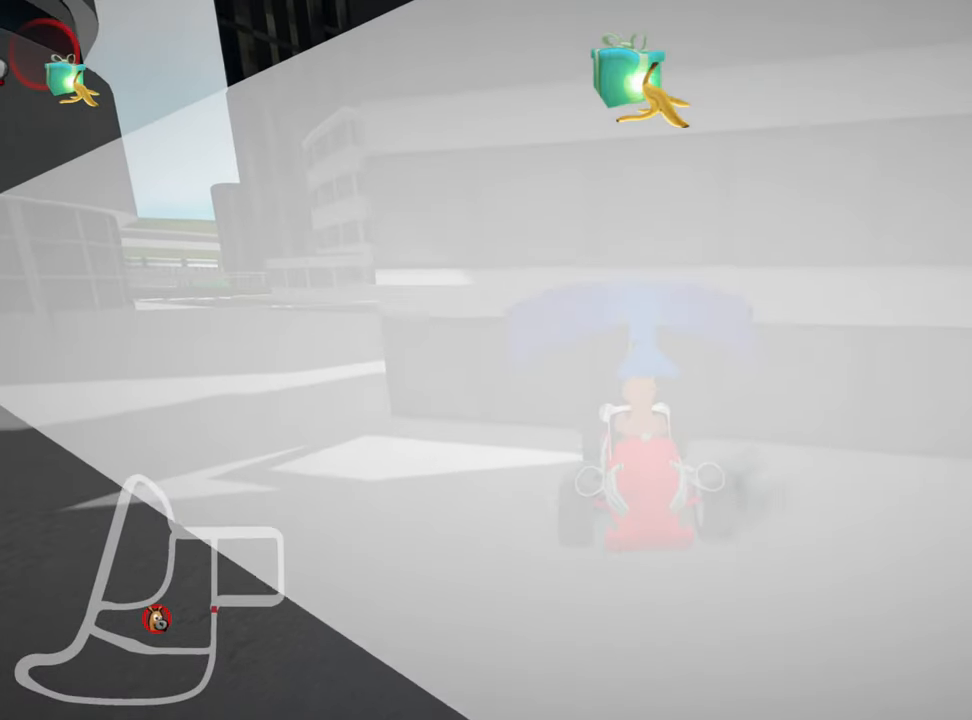
{"keys": ["up"], "events": []}
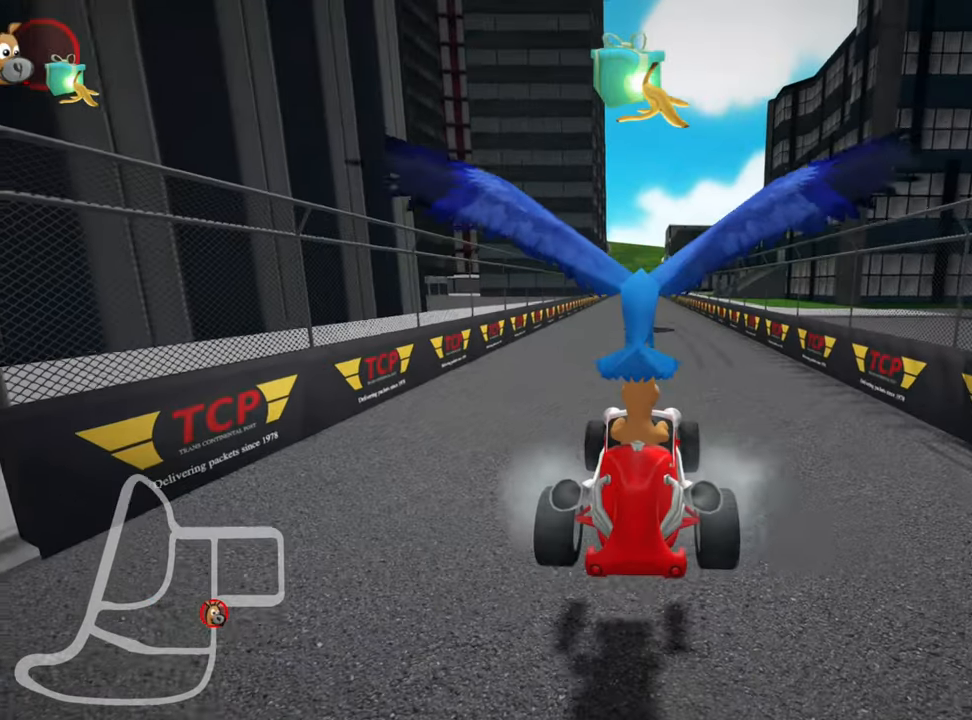
{"keys": ["nitro", "up"], "events": [[250, "nitro", "down"]]}
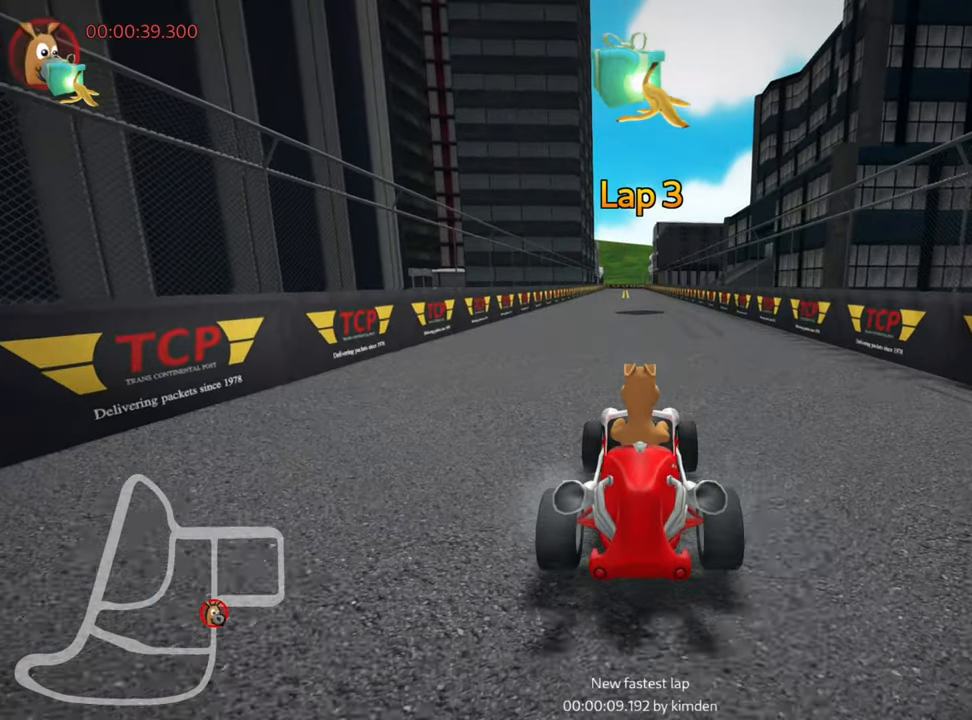
{"keys": ["left", "nitro", "up"], "events": [[450, "left", "down"]]}
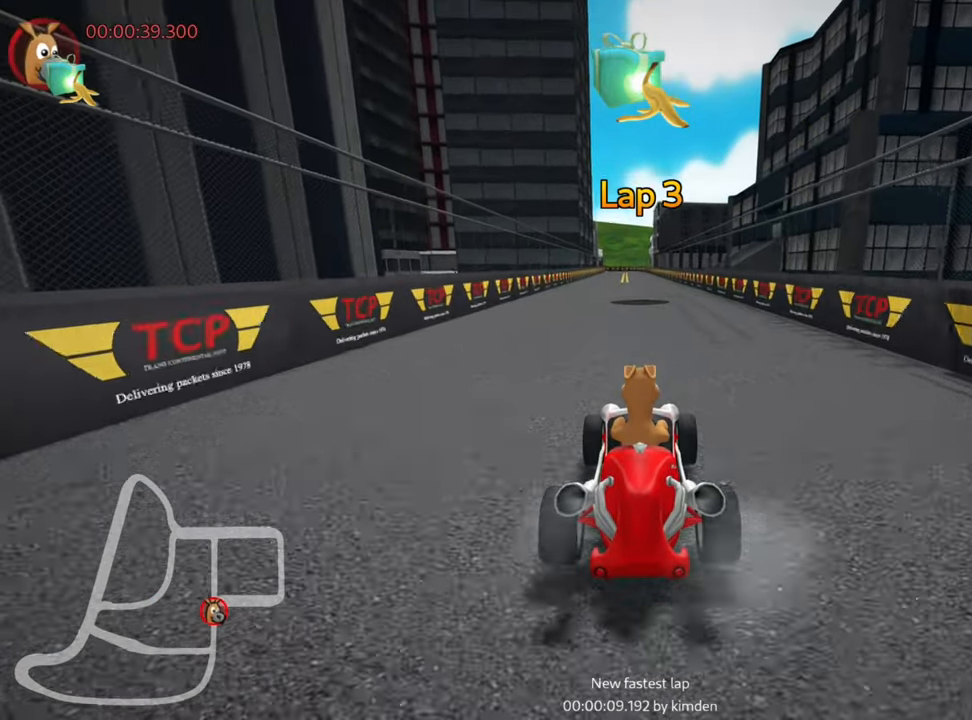
{"keys": ["nitro", "up"], "events": [[66, "left", "up"]]}
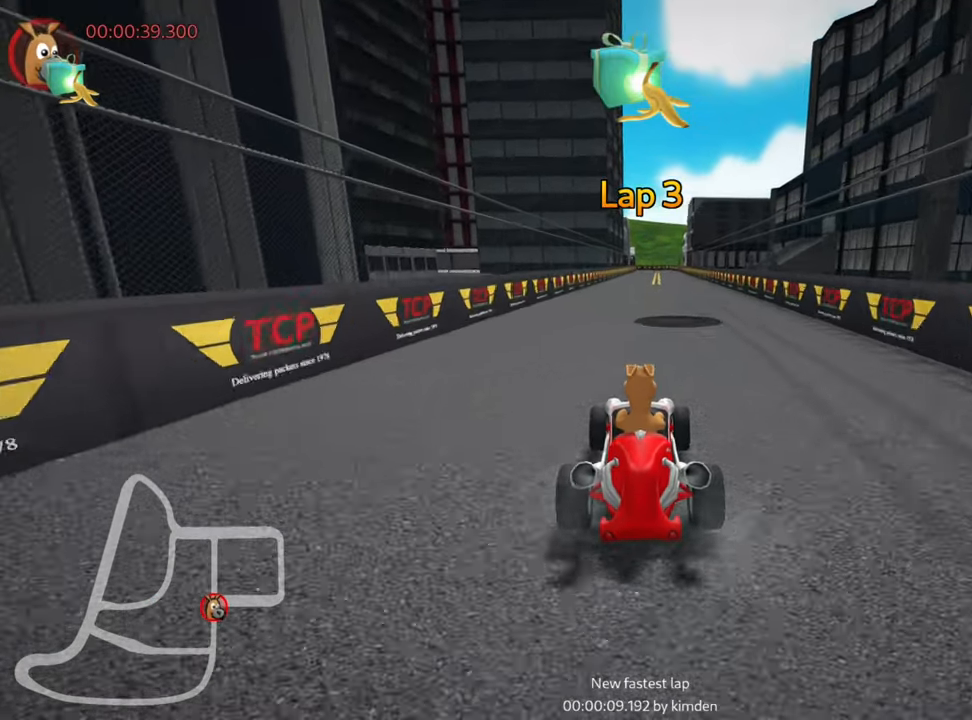
{"keys": ["nitro", "up"], "events": [[66, "right", "down"], [133, "right", "up"]]}
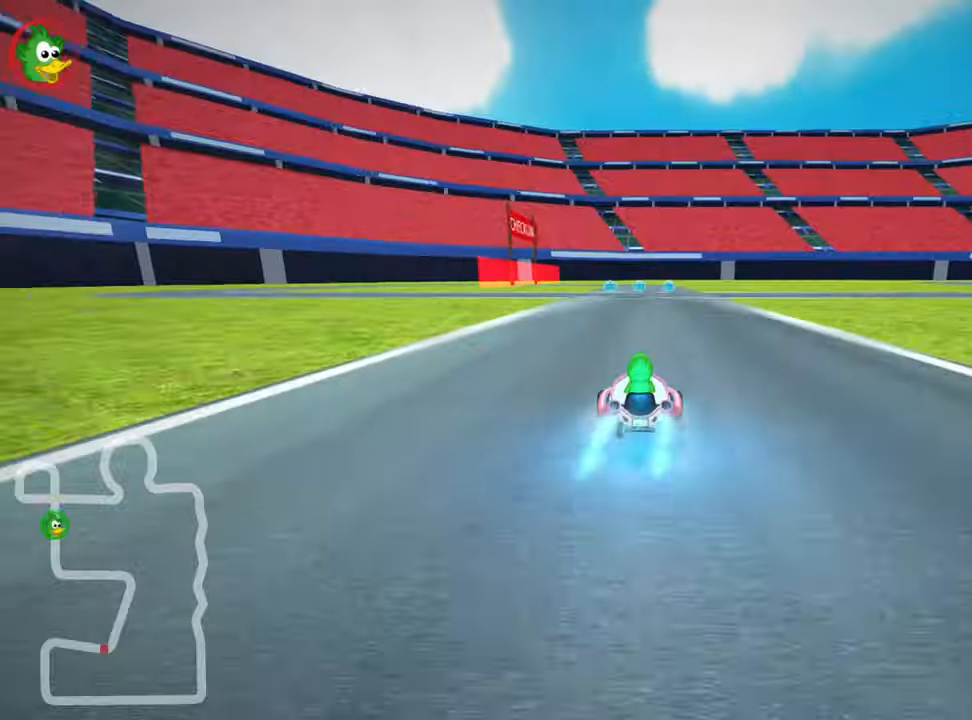
{"keys": ["up"], "events": [[50, "nitro", "up"]]}
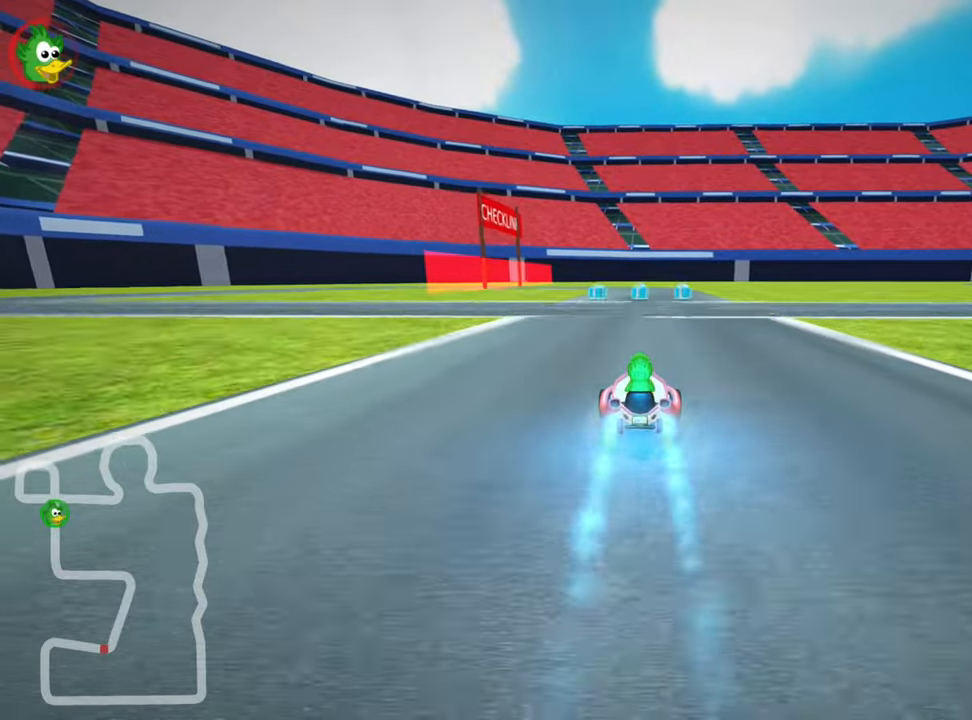
{"keys": ["left", "up"], "events": [[216, "left", "down"], [233, "skid", "down"], [416, "skid", "up"]]}
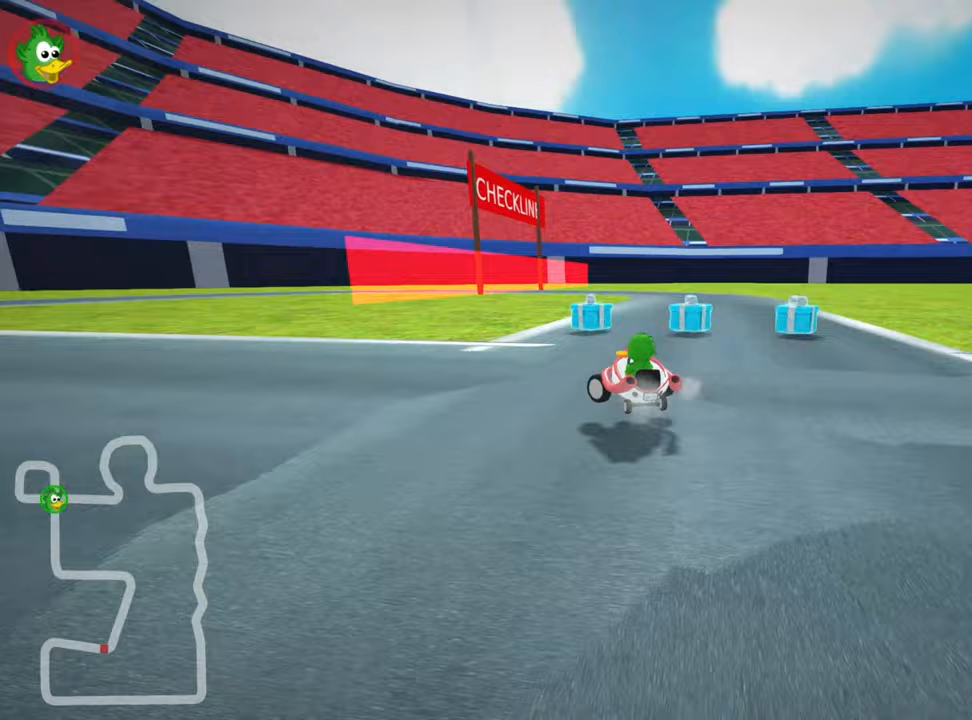
{"keys": ["skid", "up"], "events": [[250, "left", "up"], [500, "skid", "down"]]}
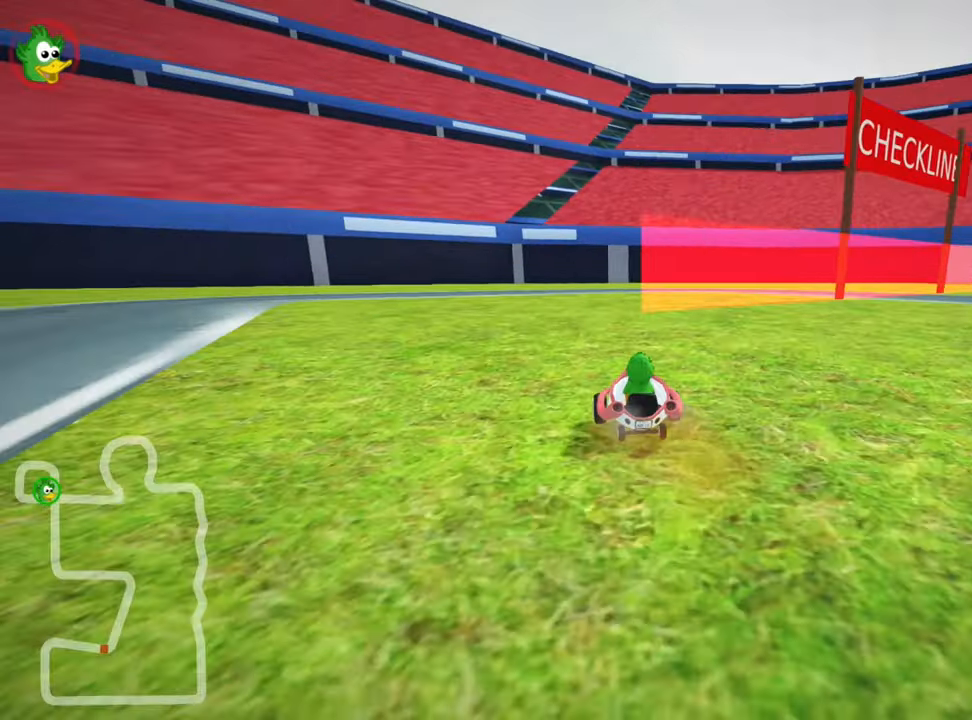
{"keys": ["left", "skid", "up"], "events": [[17, "right", "down"], [250, "right", "up"], [317, "left", "down"]]}
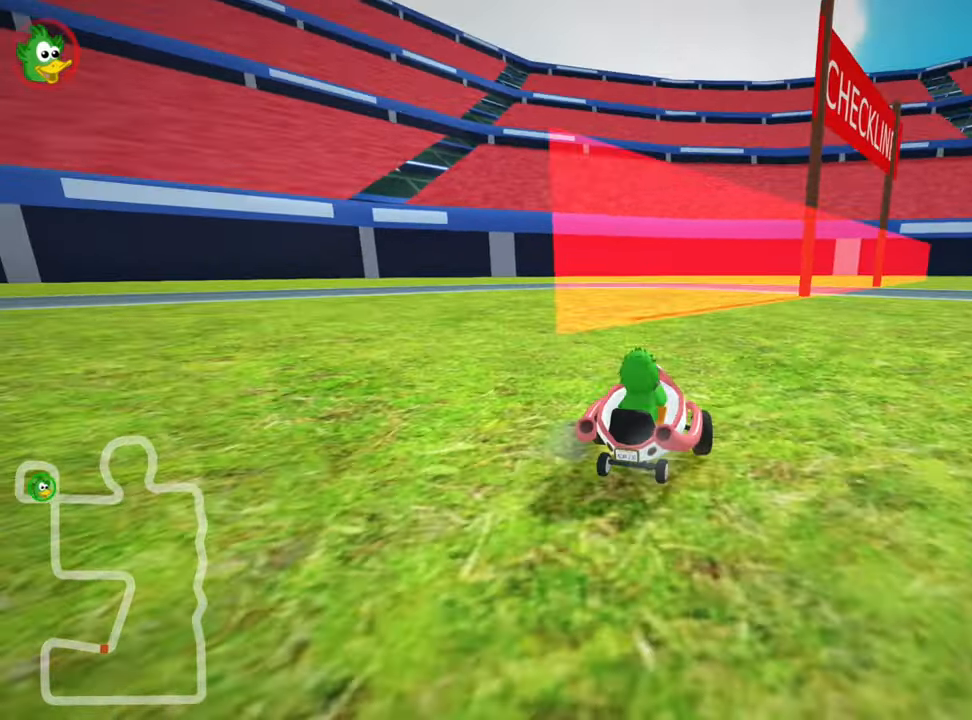
{"keys": [], "events": [[167, "skid", "up"], [283, "left", "up"], [333, "up", "up"]]}
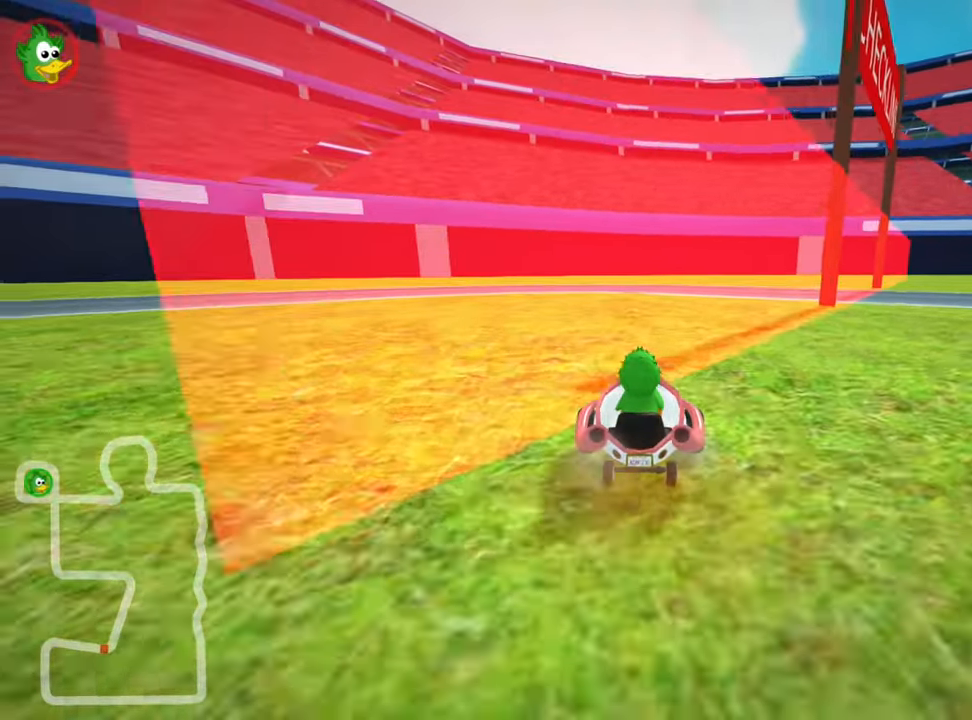
{"keys": ["up"], "events": [[350, "up", "down"]]}
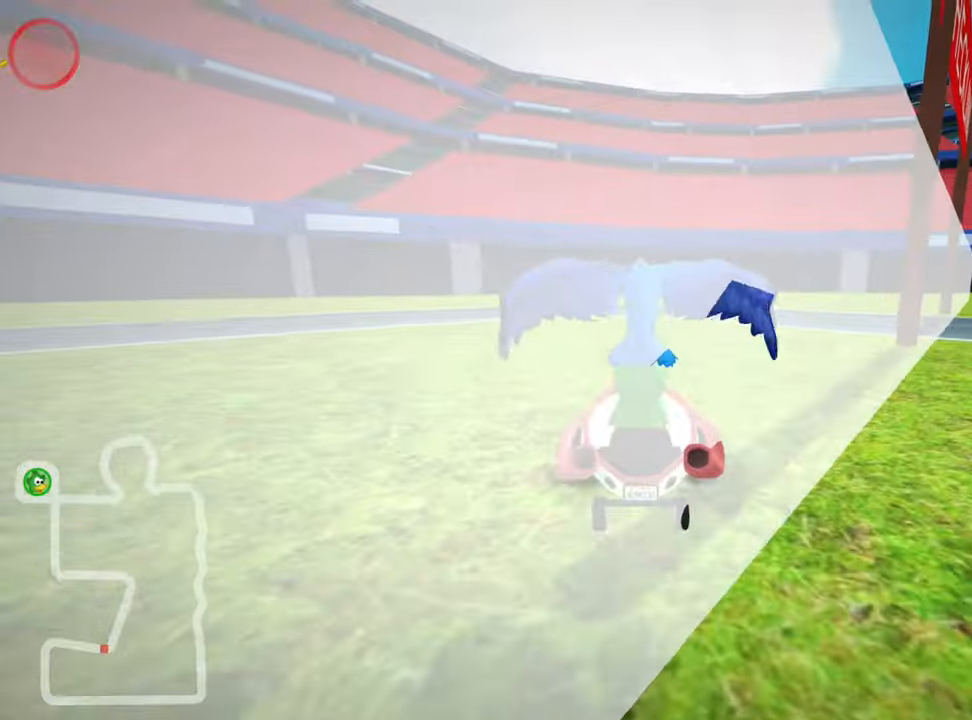
{"keys": ["up"], "events": []}
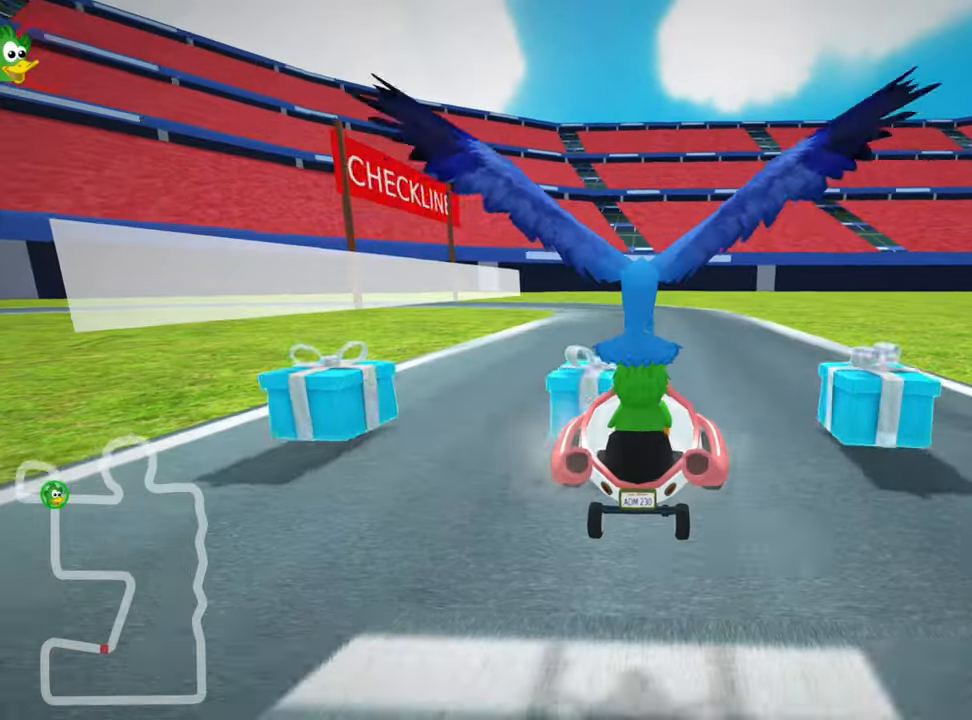
{"keys": ["down", "right"], "events": [[200, "down", "down"], [200, "up", "up"], [217, "right", "down"]]}
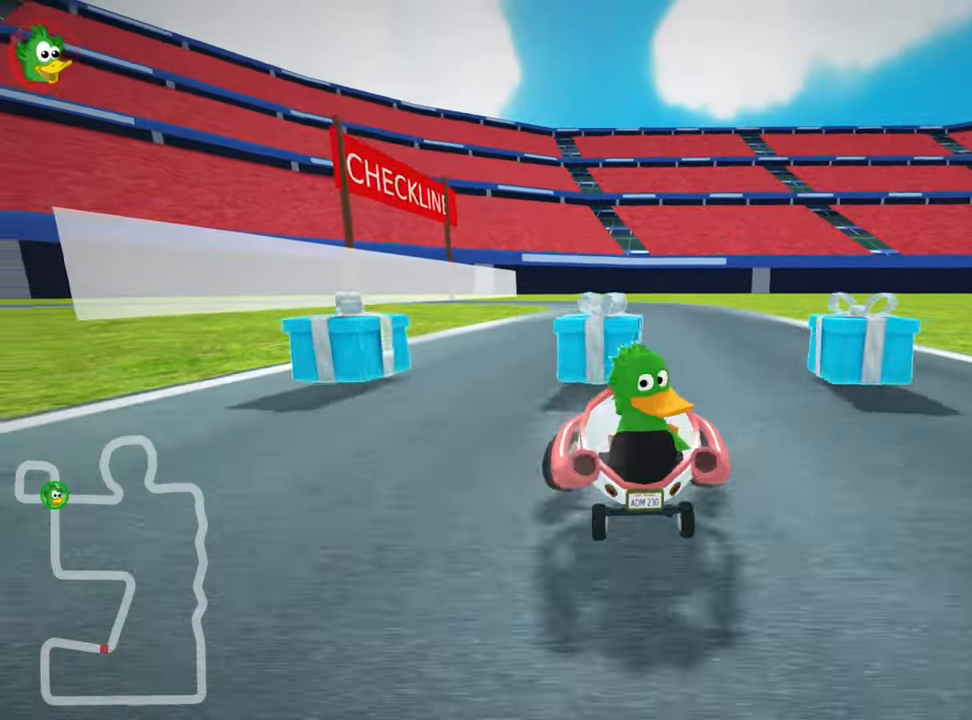
{"keys": ["down", "right"], "events": []}
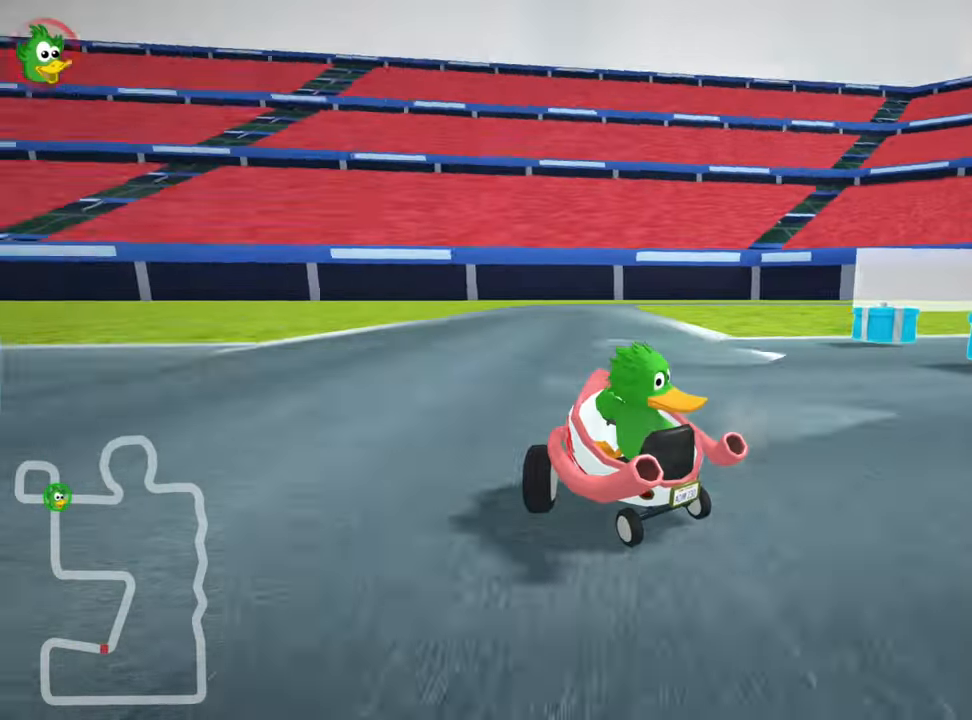
{"keys": ["left", "nitro", "up"], "events": [[67, "down", "up"], [150, "up", "down"], [167, "left", "down"], [200, "right", "up"], [367, "nitro", "down"]]}
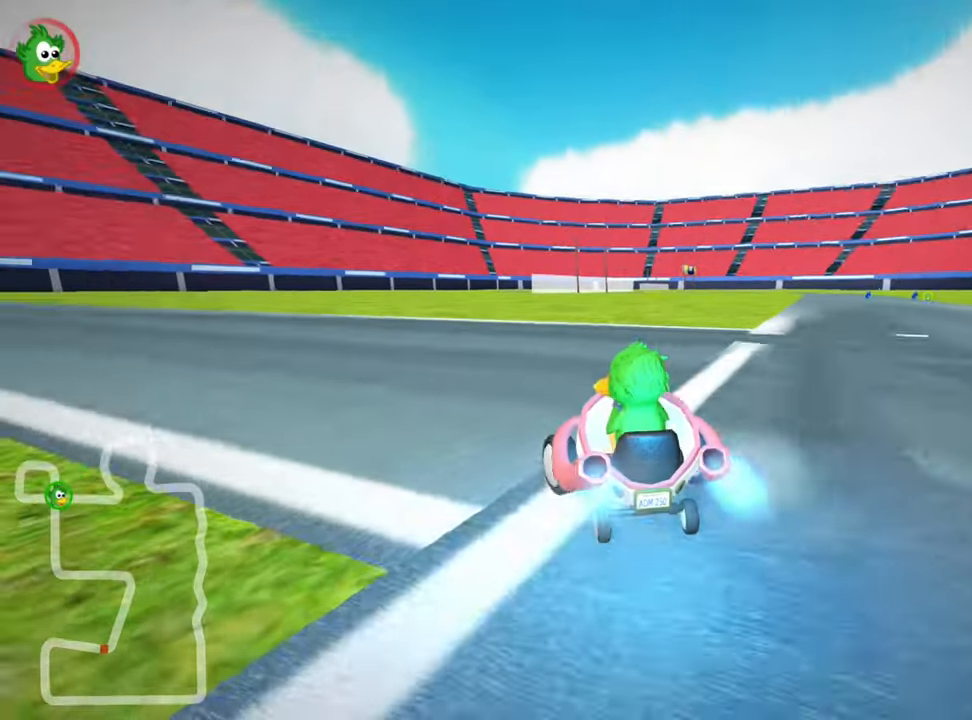
{"keys": ["left", "skid", "up"], "events": [[17, "left", "up"], [133, "nitro", "up"], [383, "left", "down"], [417, "skid", "down"]]}